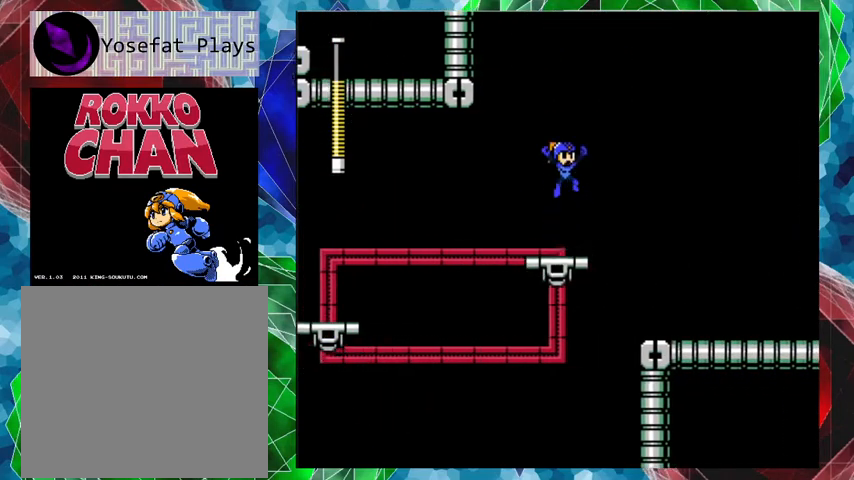
Gameplay with a controller (Nintendo layout); each line is a JSON object with the inputs held at the frame after it. "events" lists button and stick changes between this image and that frame as [ms after this image, input, new state], when the widget could be followed in between. Not read: L3 R3.
{"buttons": ["DPAD_RIGHT"], "left_stick": "center", "right_stick": "center", "events": [[433, "B", "up"]]}
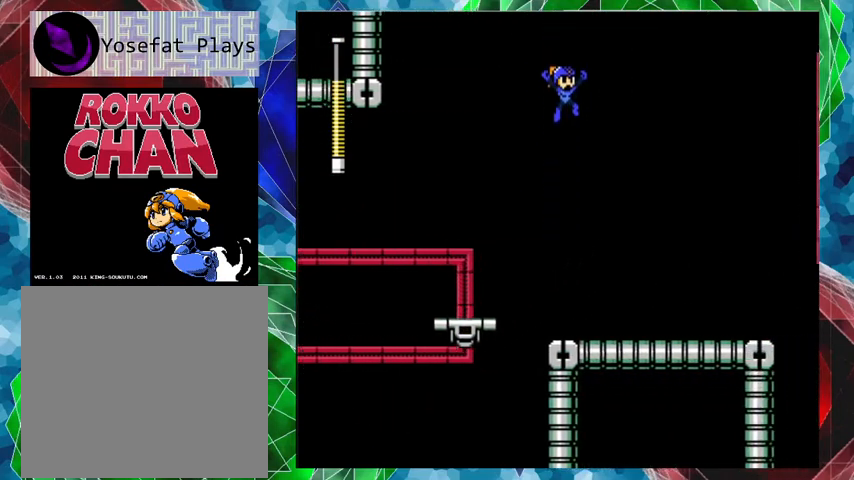
{"buttons": ["Y", "DPAD_RIGHT"], "left_stick": "center", "right_stick": "center", "events": [[167, "Y", "down"], [267, "Y", "up"], [367, "Y", "down"], [433, "Y", "up"], [500, "Y", "down"]]}
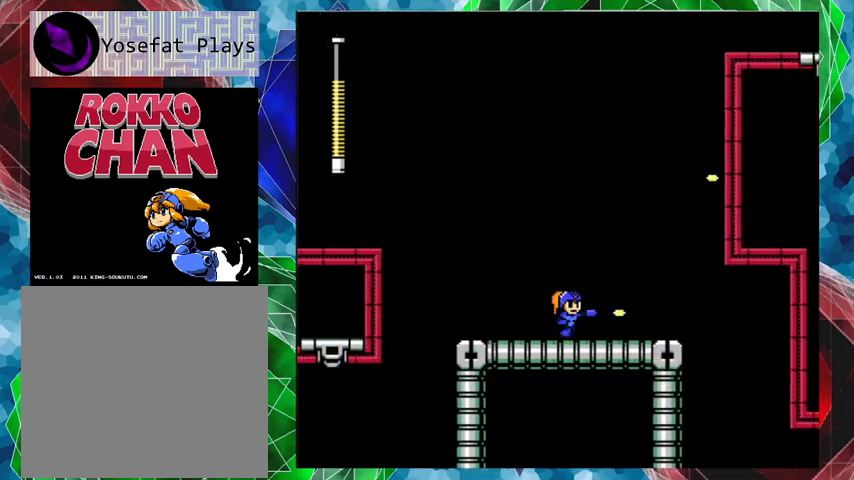
{"buttons": [], "left_stick": "center", "right_stick": "center", "events": [[100, "Y", "up"], [400, "DPAD_RIGHT", "up"]]}
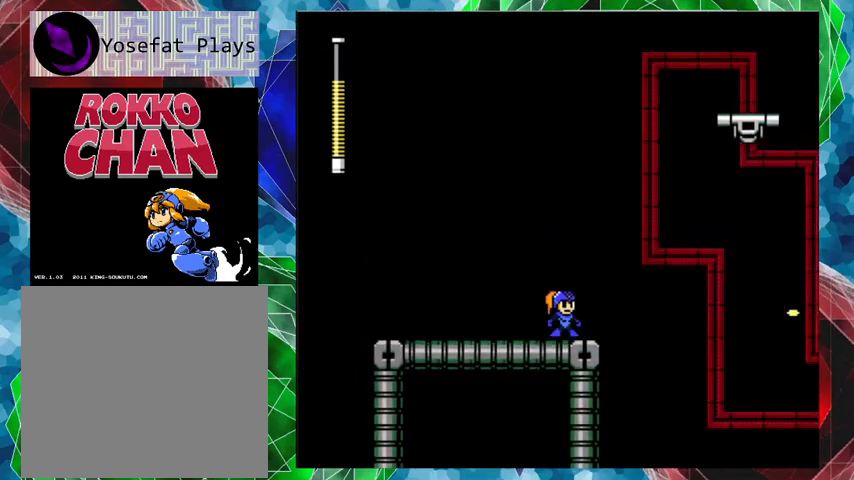
{"buttons": [], "left_stick": "center", "right_stick": "center", "events": [[300, "DPAD_RIGHT", "down"], [367, "DPAD_UP", "down"], [400, "DPAD_UP", "up"], [467, "DPAD_RIGHT", "up"]]}
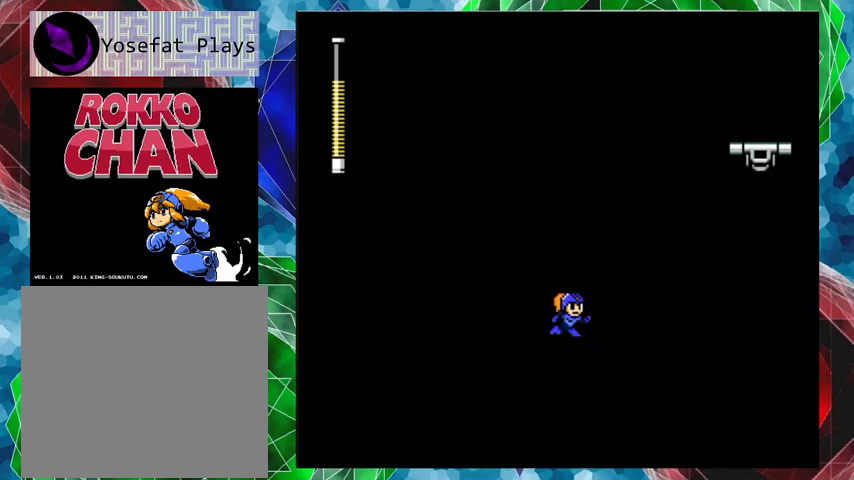
{"buttons": [], "left_stick": "center", "right_stick": "center", "events": []}
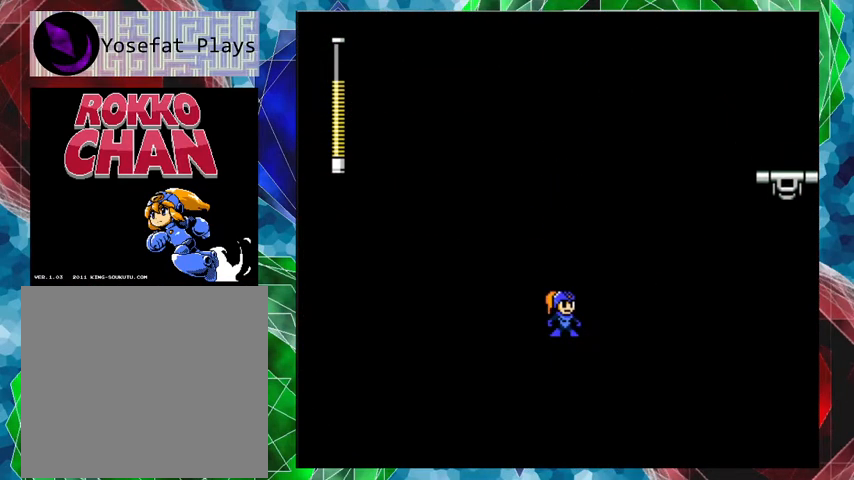
{"buttons": [], "left_stick": "center", "right_stick": "center", "events": []}
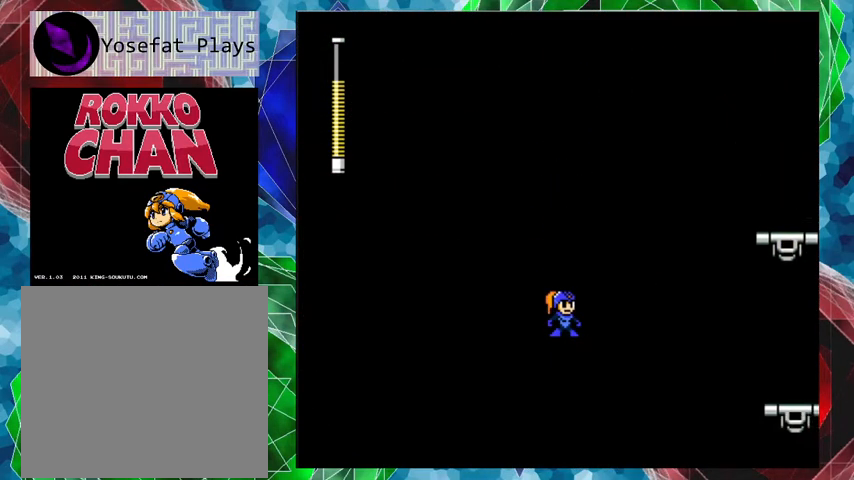
{"buttons": [], "left_stick": "center", "right_stick": "center", "events": []}
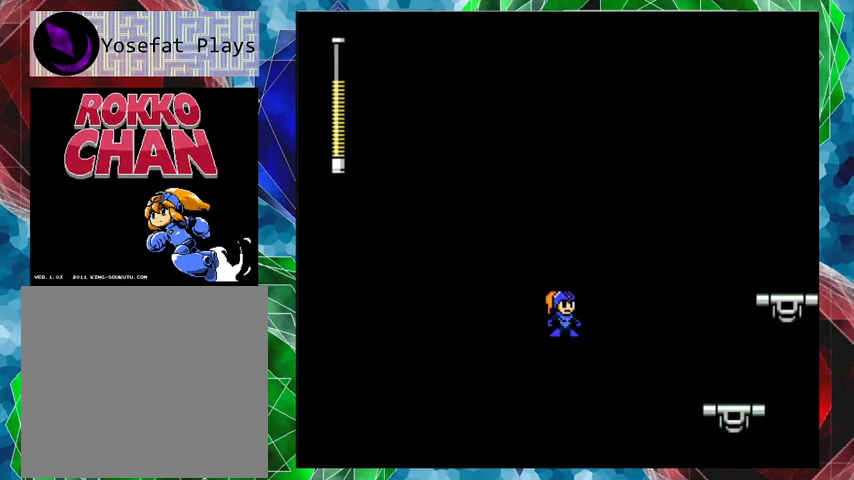
{"buttons": ["B", "DPAD_RIGHT"], "left_stick": "center", "right_stick": "center", "events": [[433, "B", "down"], [433, "DPAD_RIGHT", "down"]]}
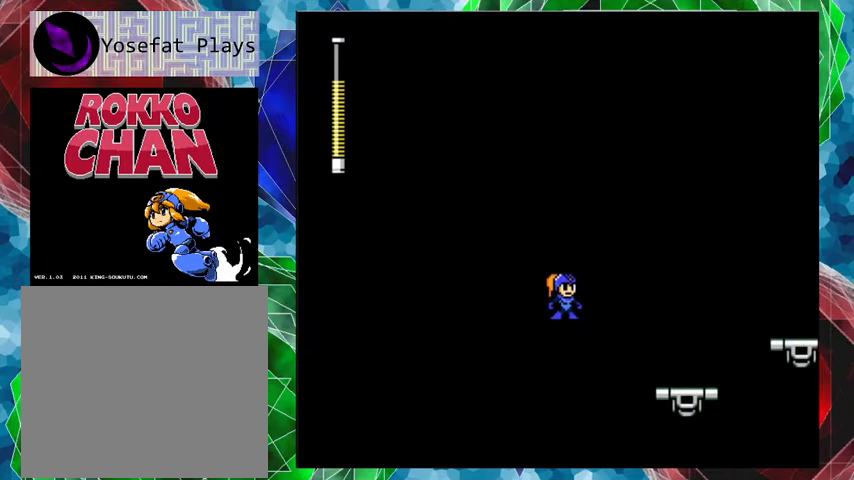
{"buttons": ["DPAD_RIGHT"], "left_stick": "center", "right_stick": "center", "events": [[67, "DPAD_UP", "down"], [367, "DPAD_UP", "up"], [400, "B", "up"]]}
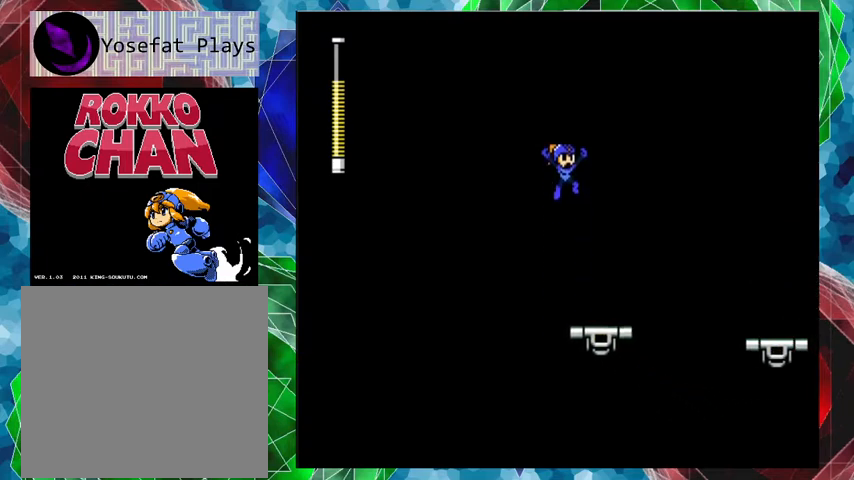
{"buttons": [], "left_stick": "center", "right_stick": "center", "events": [[100, "DPAD_RIGHT", "up"]]}
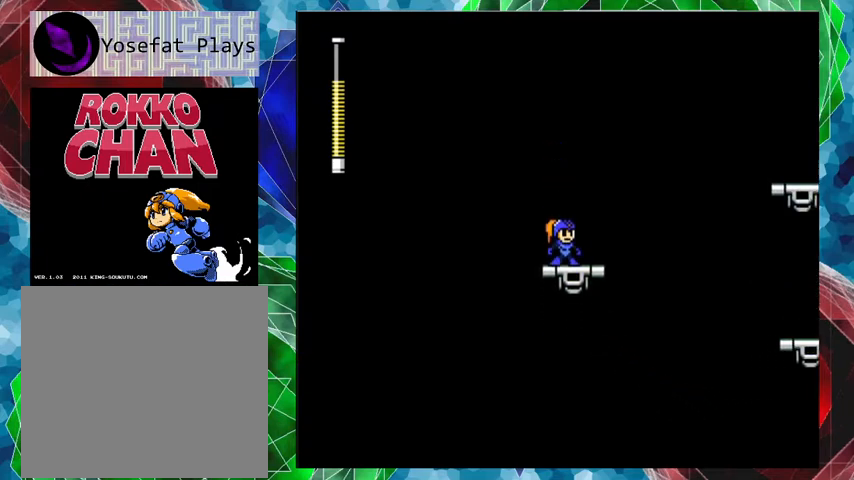
{"buttons": [], "left_stick": "center", "right_stick": "center", "events": []}
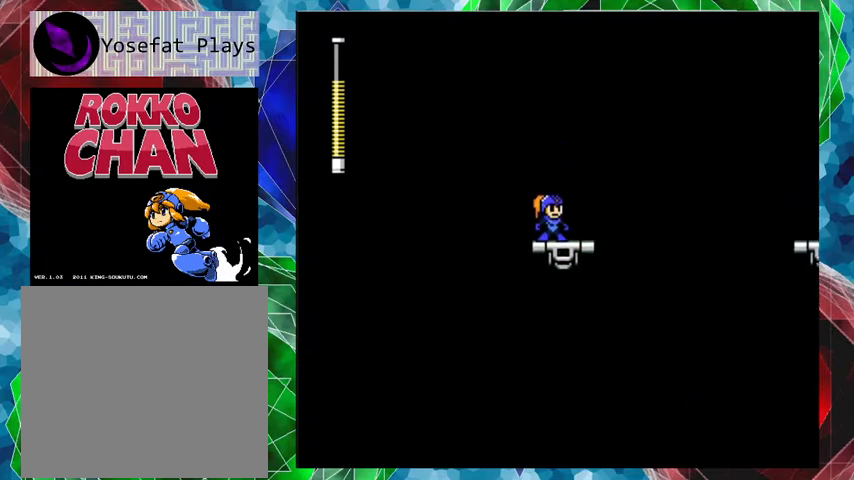
{"buttons": [], "left_stick": "center", "right_stick": "center", "events": []}
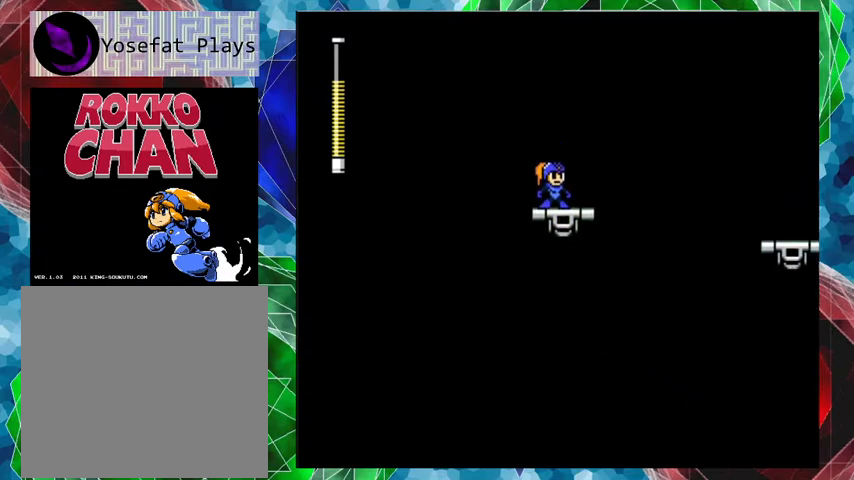
{"buttons": [], "left_stick": "center", "right_stick": "center", "events": []}
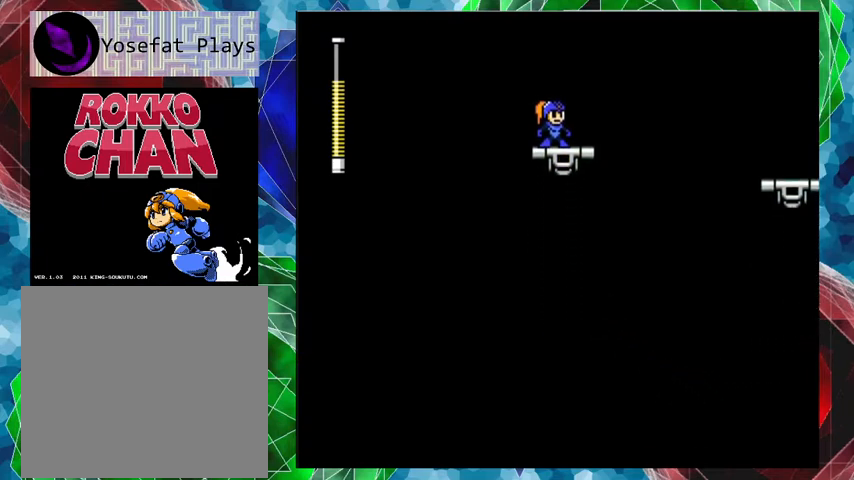
{"buttons": [], "left_stick": "center", "right_stick": "center", "events": []}
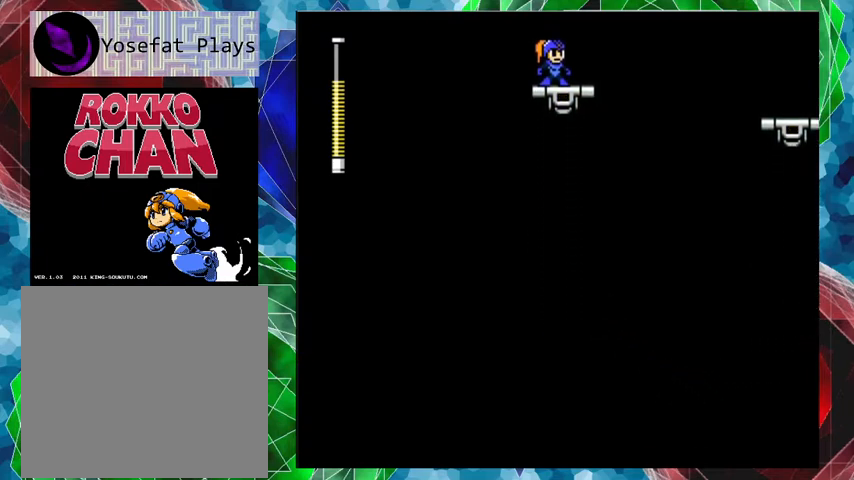
{"buttons": [], "left_stick": "center", "right_stick": "center", "events": []}
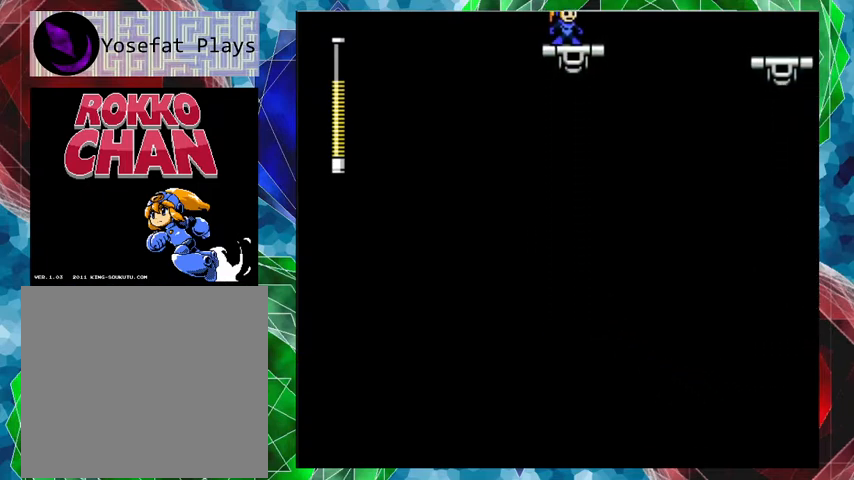
{"buttons": [], "left_stick": "center", "right_stick": "center", "events": []}
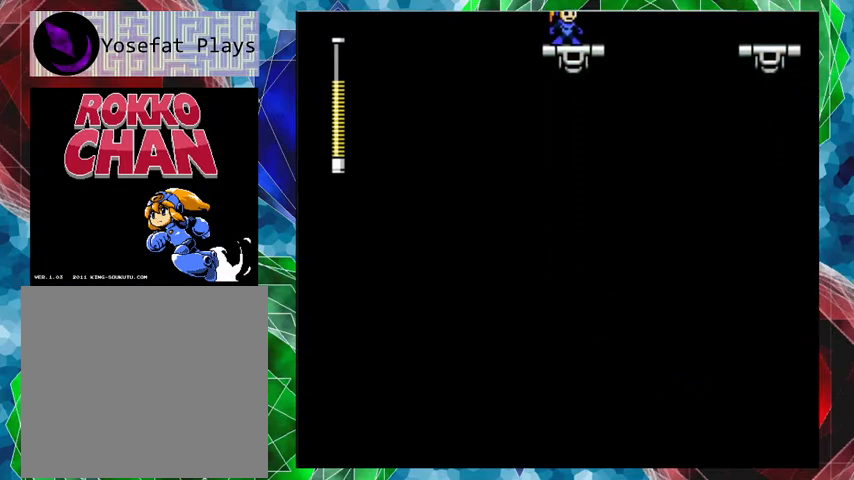
{"buttons": [], "left_stick": "center", "right_stick": "center", "events": []}
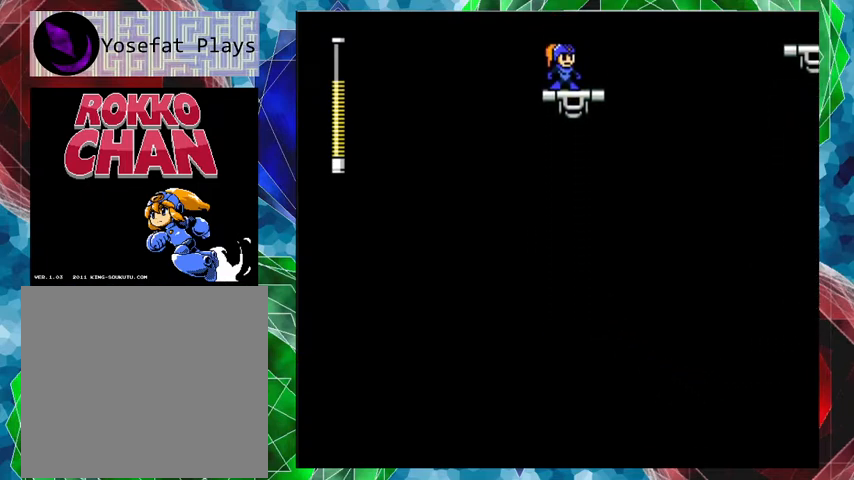
{"buttons": [], "left_stick": "center", "right_stick": "center", "events": []}
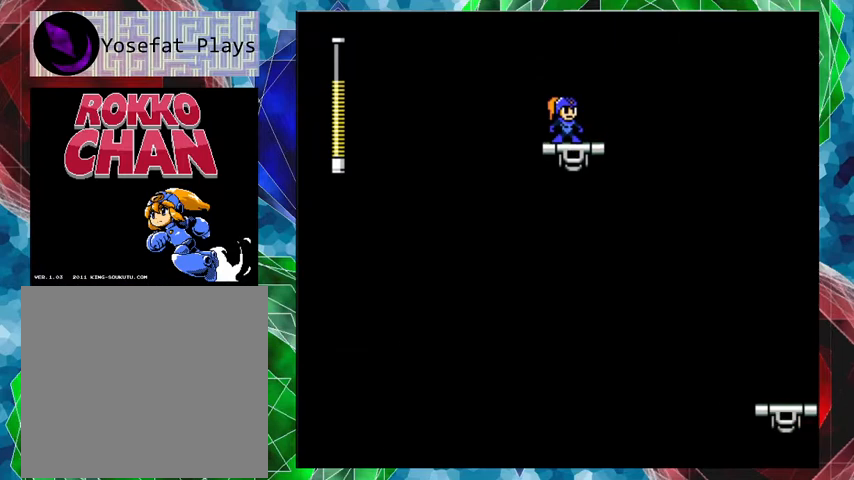
{"buttons": [], "left_stick": "center", "right_stick": "center", "events": []}
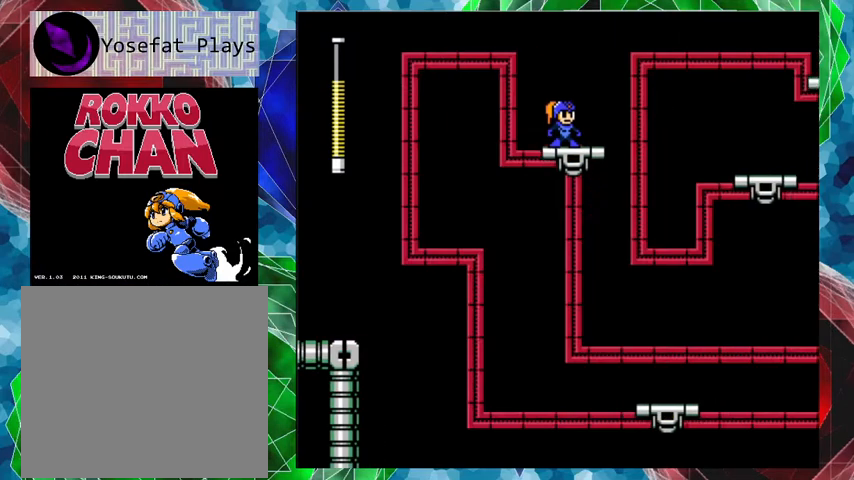
{"buttons": ["B", "DPAD_UP", "DPAD_RIGHT"], "left_stick": "center", "right_stick": "center", "events": [[267, "B", "down"], [300, "DPAD_RIGHT", "down"], [367, "DPAD_UP", "down"]]}
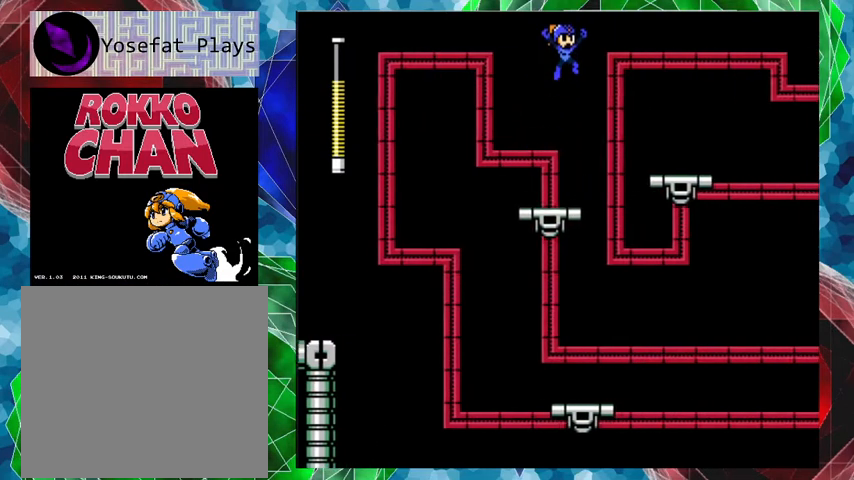
{"buttons": ["DPAD_RIGHT"], "left_stick": "center", "right_stick": "center", "events": [[133, "B", "up"], [167, "DPAD_UP", "up"]]}
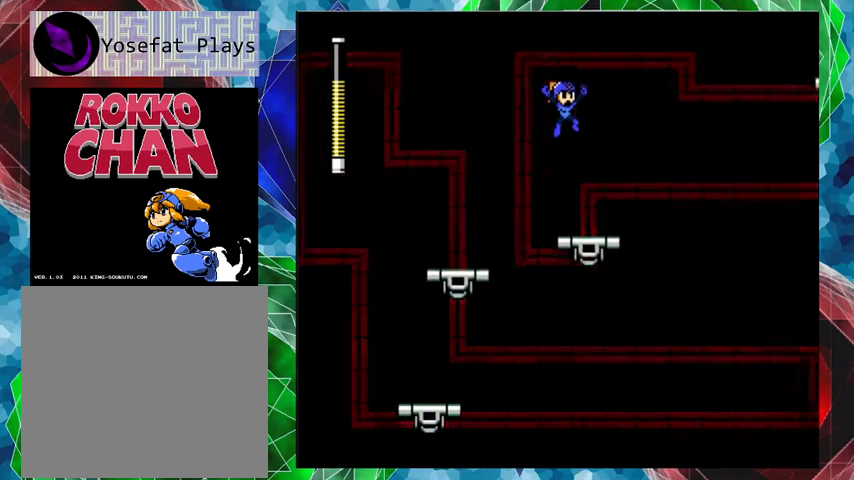
{"buttons": [], "left_stick": "center", "right_stick": "center", "events": [[33, "DPAD_RIGHT", "up"]]}
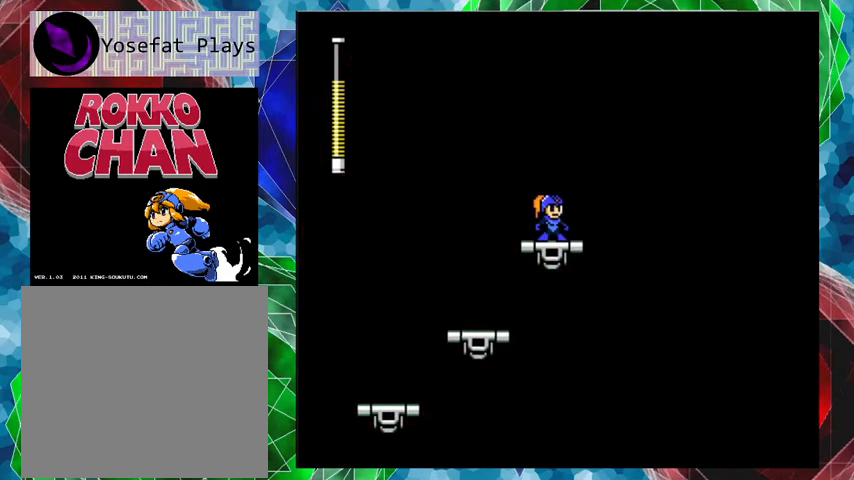
{"buttons": [], "left_stick": "center", "right_stick": "center", "events": []}
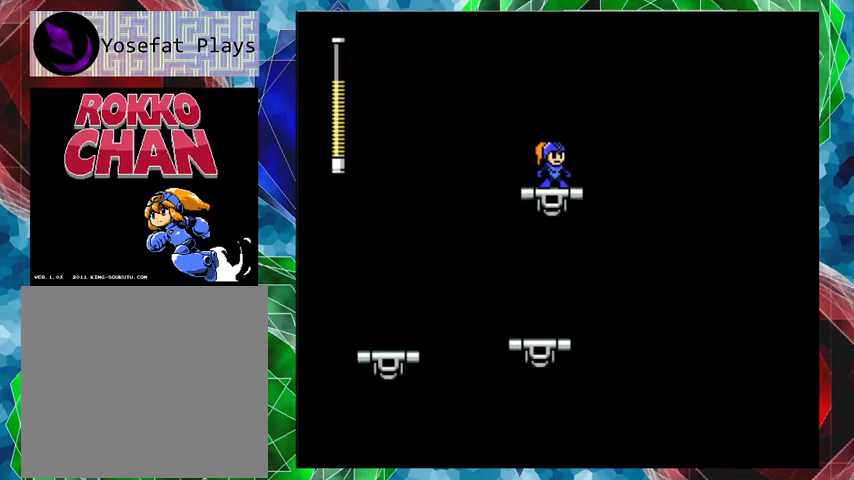
{"buttons": [], "left_stick": "center", "right_stick": "center", "events": []}
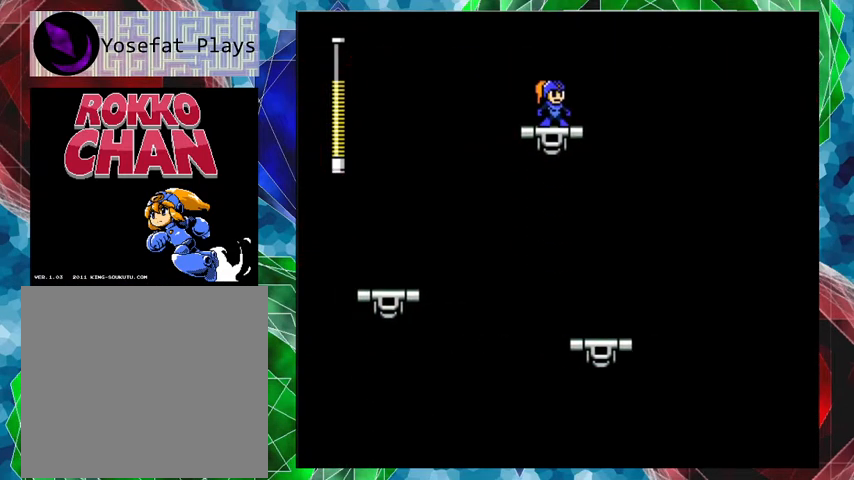
{"buttons": [], "left_stick": "center", "right_stick": "center", "events": []}
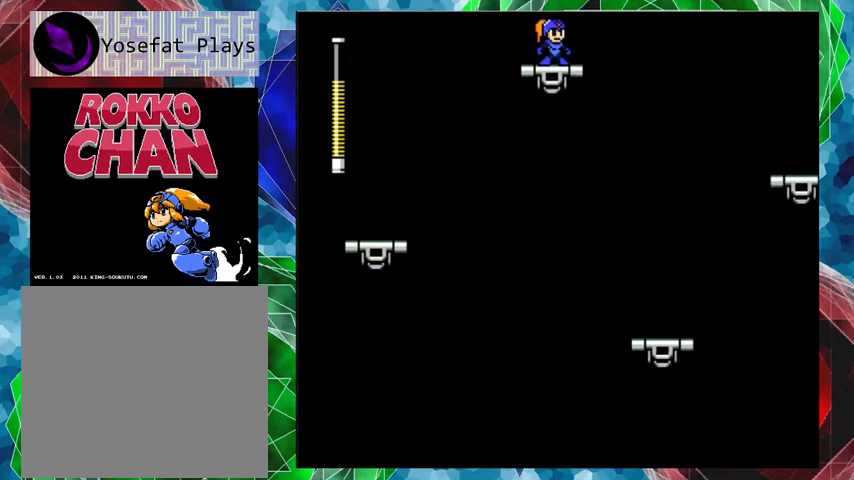
{"buttons": [], "left_stick": "center", "right_stick": "center", "events": []}
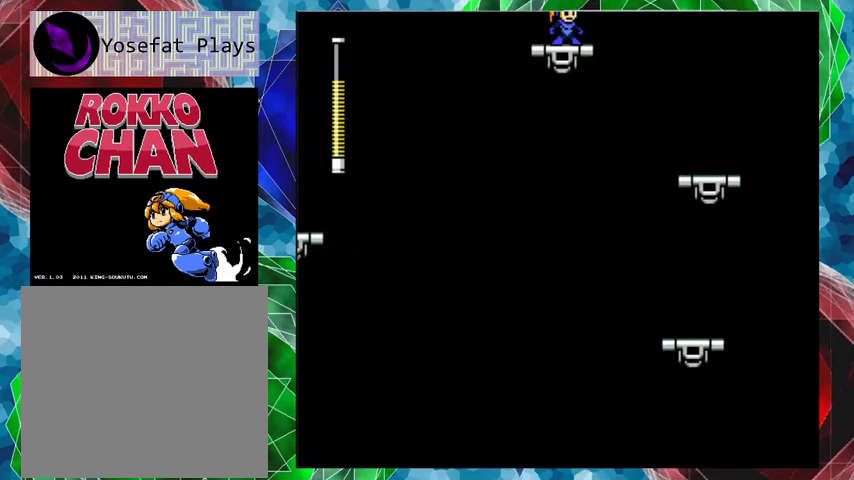
{"buttons": [], "left_stick": "center", "right_stick": "center", "events": []}
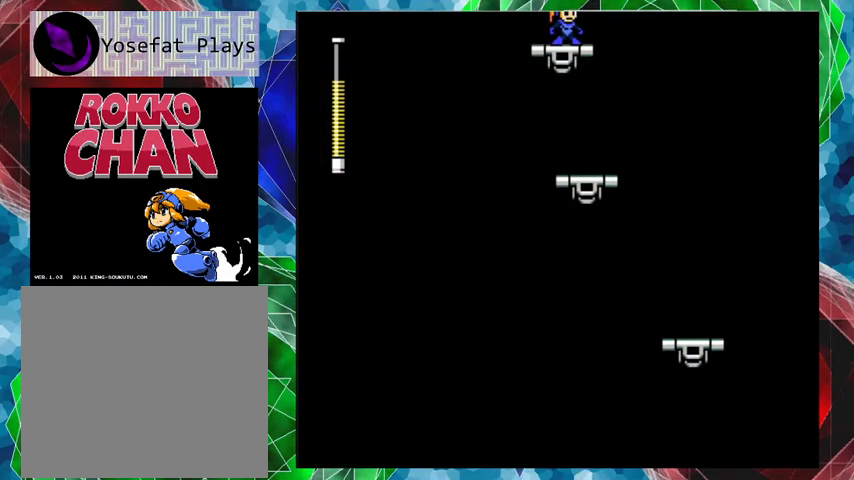
{"buttons": [], "left_stick": "center", "right_stick": "center", "events": []}
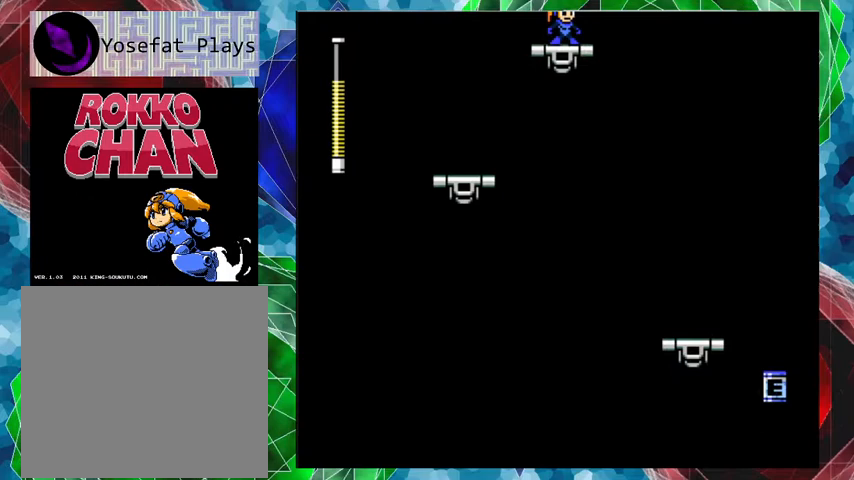
{"buttons": [], "left_stick": "center", "right_stick": "center", "events": []}
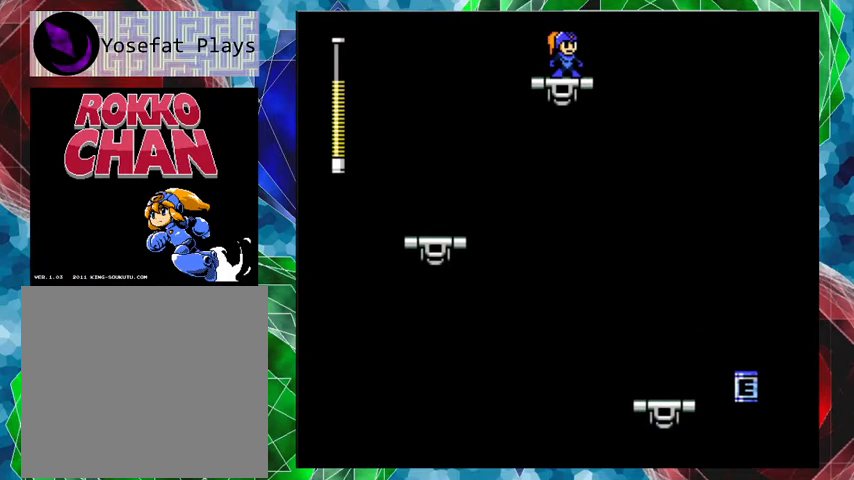
{"buttons": [], "left_stick": "center", "right_stick": "center", "events": []}